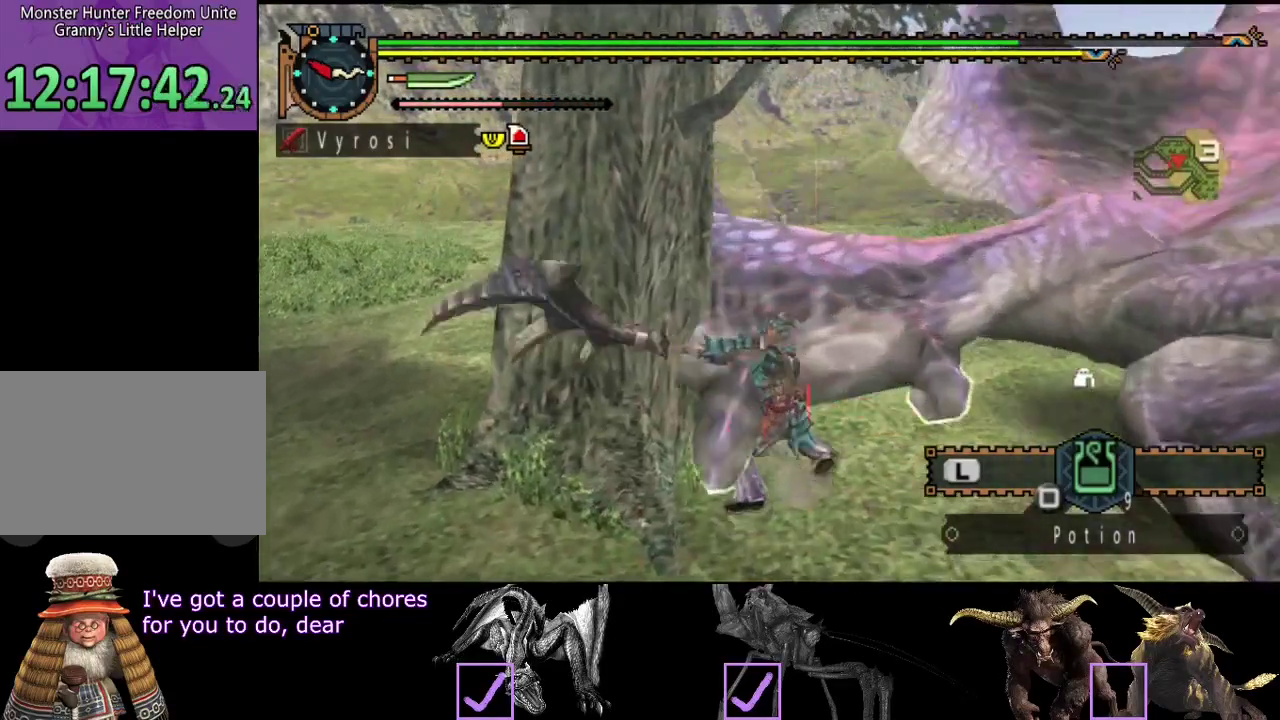
Gameplay with a controller (PlayStation layout); each line is a JSON object with the inputs held at the frame after it. "events" lists button and stick changes between this image and that frame as [ms after this image, input, new state], when the widget could be followed in between. Not read: L3 R3.
{"buttons": [], "left_stick": "up-left", "right_stick": "center", "events": [[50, "R2", "down"], [117, "R2", "up"], [117, "left_stick", "up-left"], [183, "R2", "down"], [267, "R2", "up"], [350, "R2", "down"], [450, "R2", "up"]]}
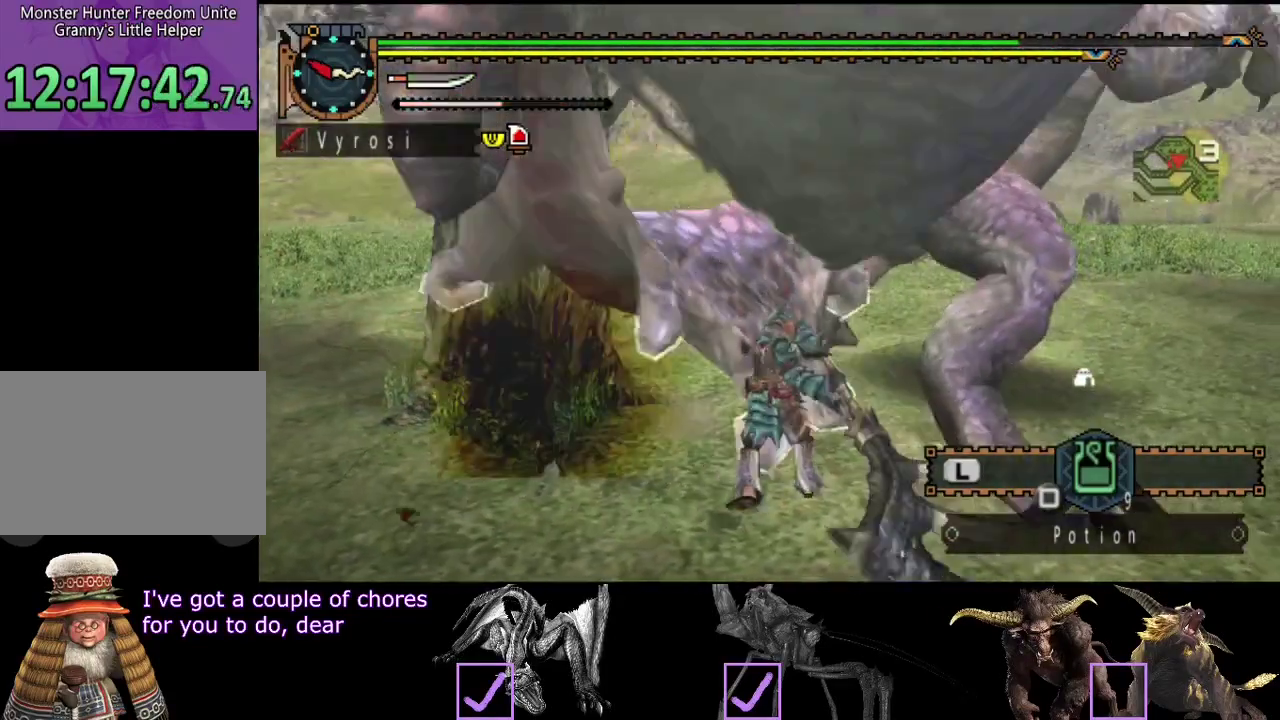
{"buttons": [], "left_stick": "up", "right_stick": "center", "events": [[17, "R2", "down"], [217, "R2", "up"], [317, "R2", "down"], [417, "R2", "up"], [483, "left_stick", "up"]]}
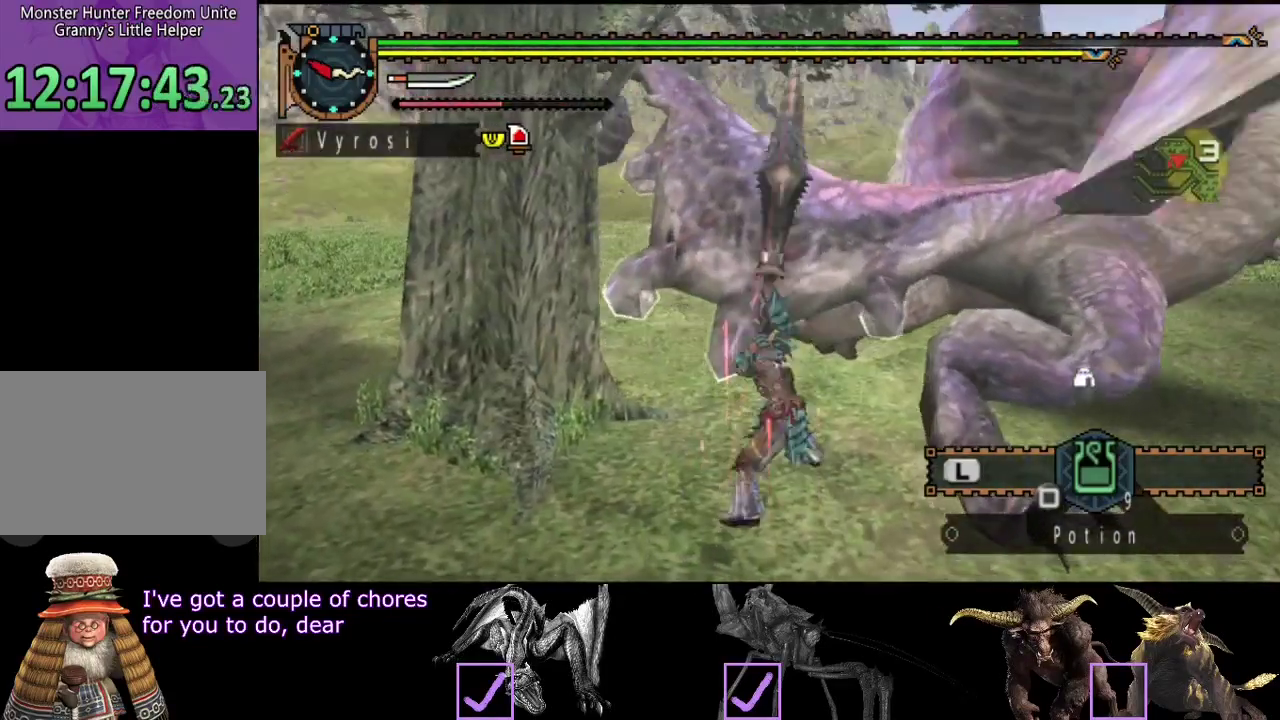
{"buttons": [], "left_stick": "center", "right_stick": "center", "events": [[283, "left_stick", "center"]]}
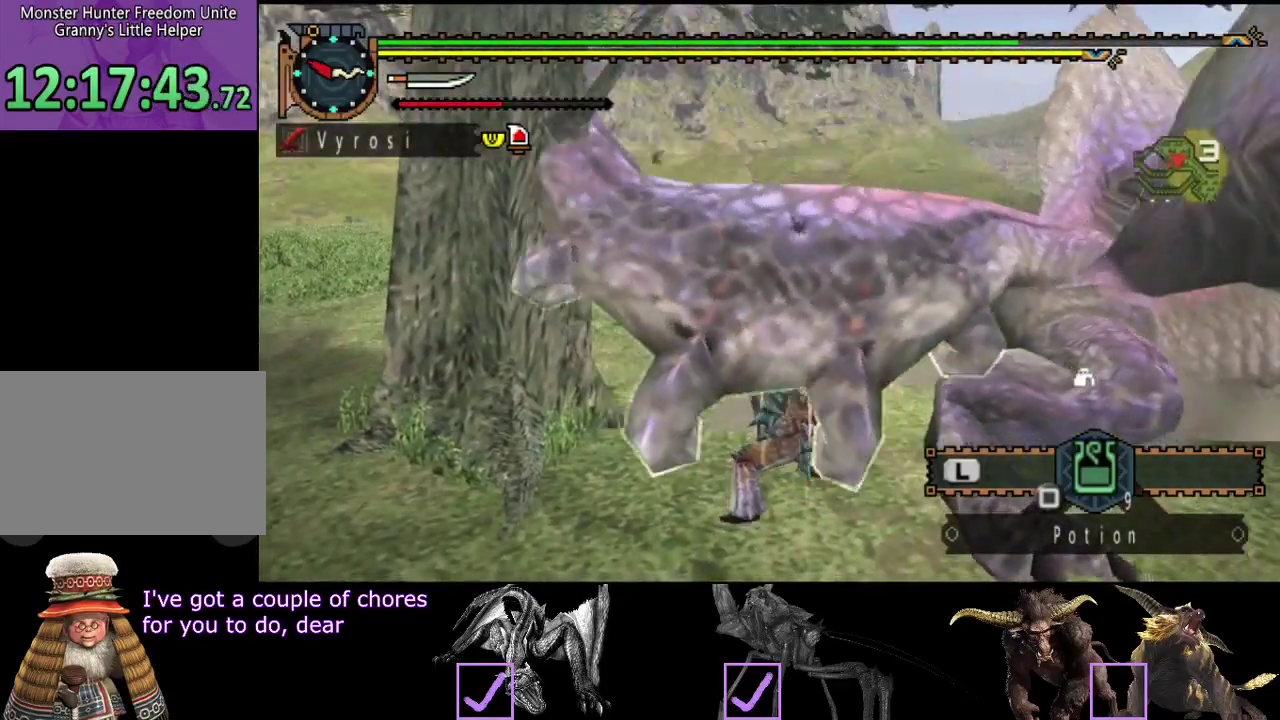
{"buttons": [], "left_stick": "center", "right_stick": "center", "events": [[17, "left_stick", "left"], [333, "left_stick", "center"], [333, "right_stick", "right"], [467, "right_stick", "center"]]}
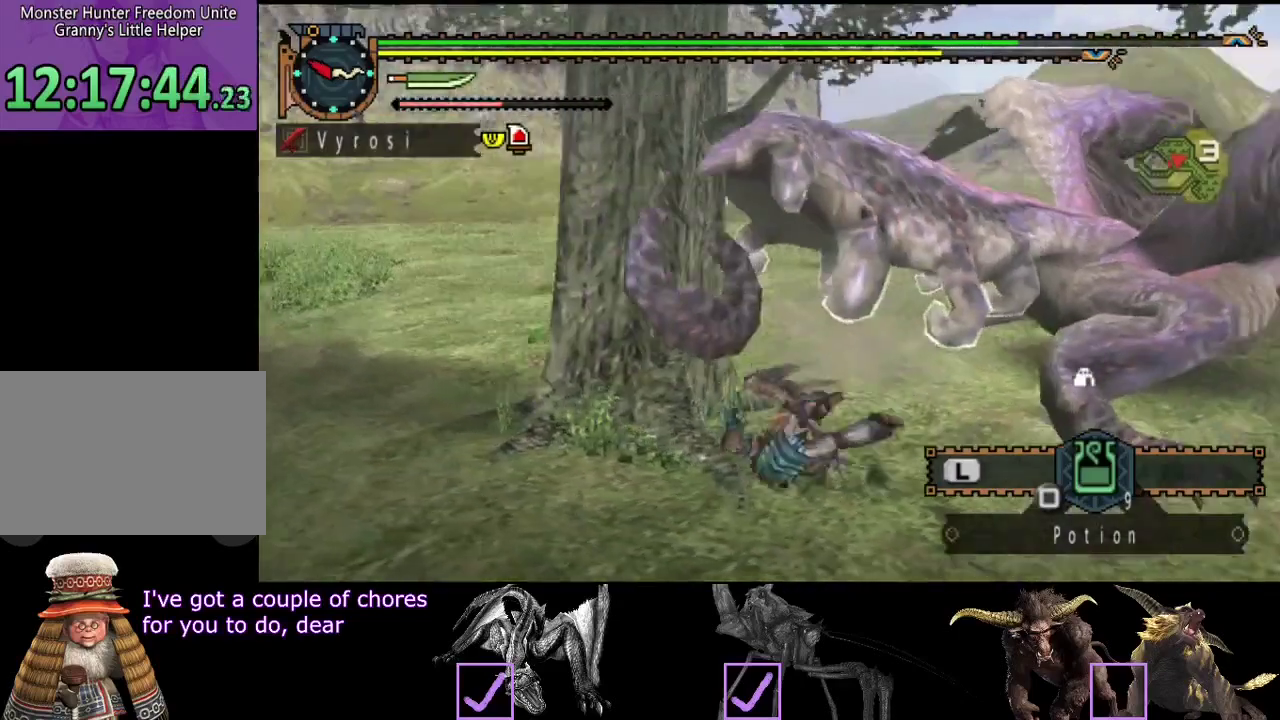
{"buttons": [], "left_stick": "up", "right_stick": "center", "events": [[300, "left_stick", "up"], [367, "left_stick", "up-left"], [500, "left_stick", "up"]]}
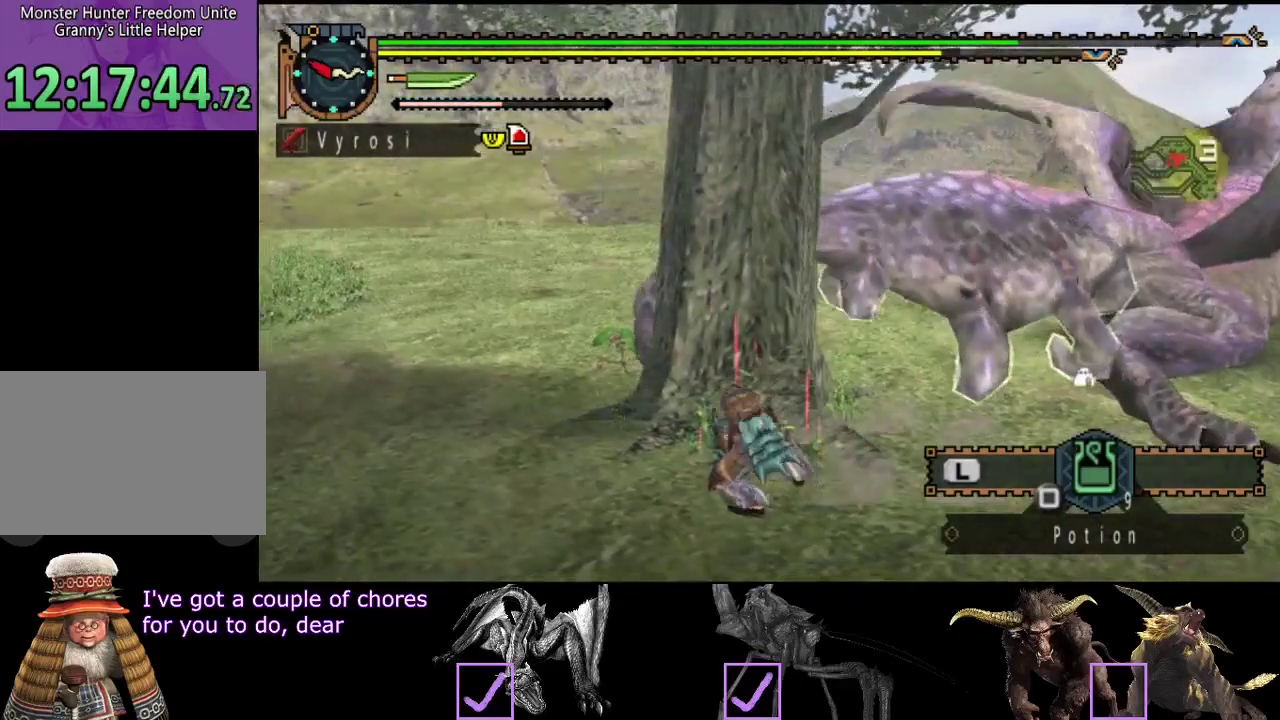
{"buttons": [], "left_stick": "up", "right_stick": "center", "events": [[383, "TRIANGLE", "down"], [483, "TRIANGLE", "up"]]}
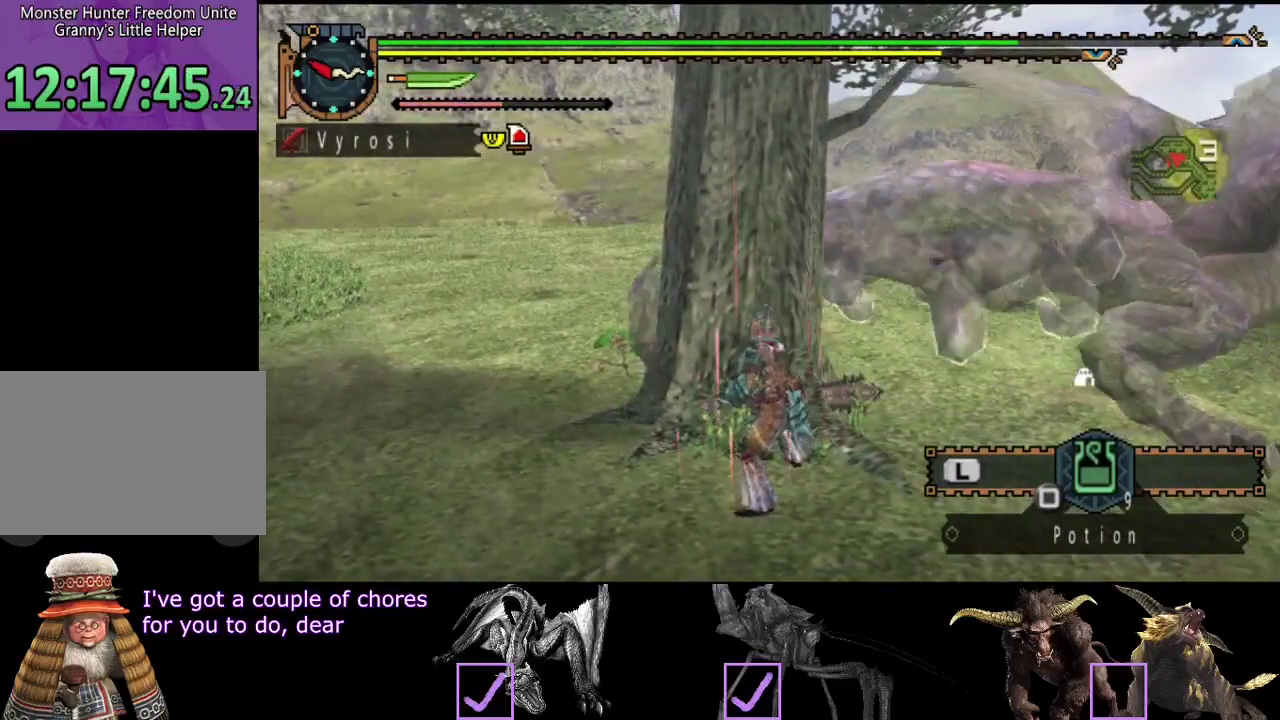
{"buttons": [], "left_stick": "left", "right_stick": "center", "events": [[17, "TRIANGLE", "down"], [117, "TRIANGLE", "up"], [317, "left_stick", "up-left"], [450, "left_stick", "left"]]}
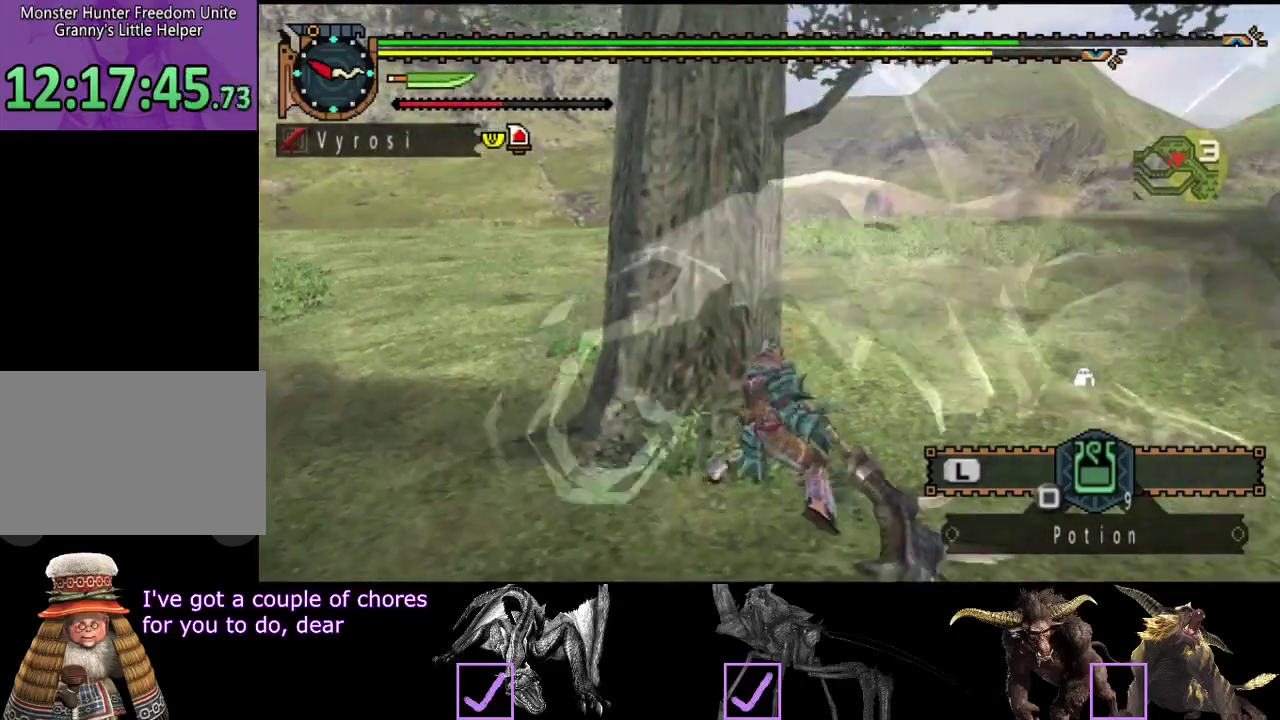
{"buttons": [], "left_stick": "left", "right_stick": "left", "events": [[50, "R2", "down"], [150, "R2", "up"], [217, "R2", "down"], [317, "R2", "up"], [350, "right_stick", "left"], [383, "R2", "down"], [483, "R2", "up"]]}
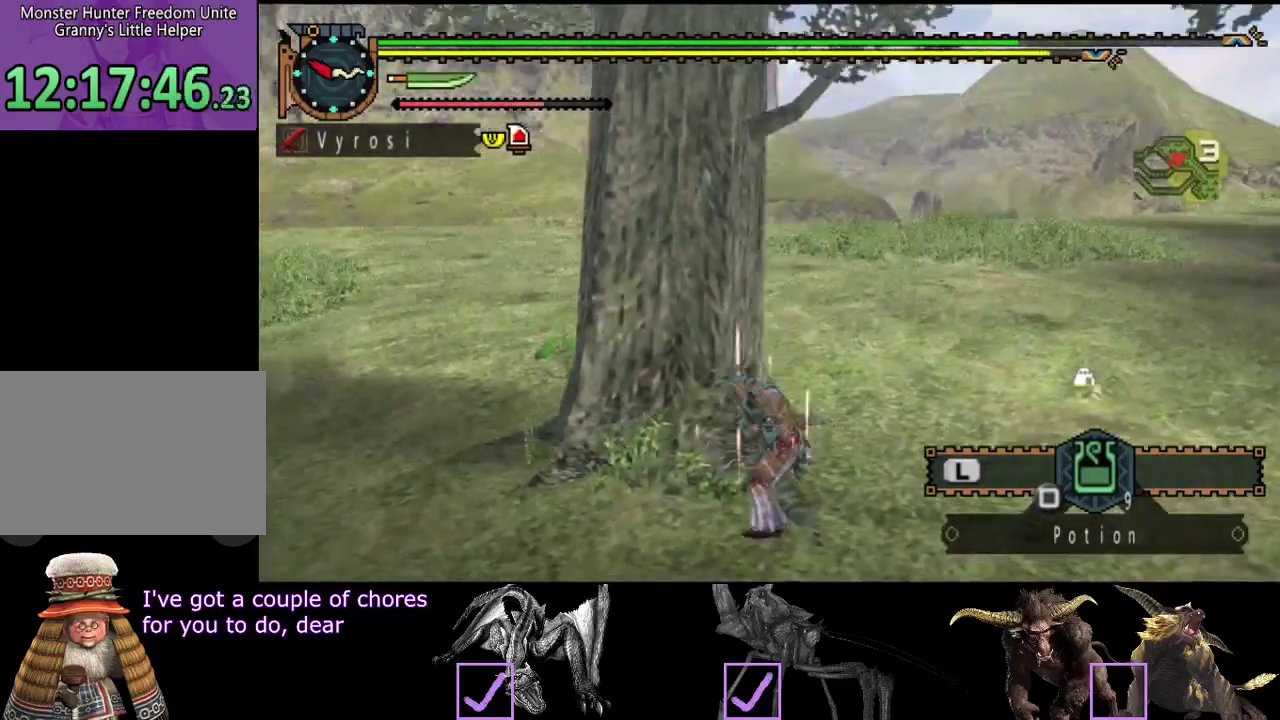
{"buttons": [], "left_stick": "left", "right_stick": "center", "events": [[17, "right_stick", "center"], [50, "R2", "down"], [117, "R2", "up"], [183, "R2", "down"], [267, "R2", "up"], [333, "R2", "down"], [433, "R2", "up"]]}
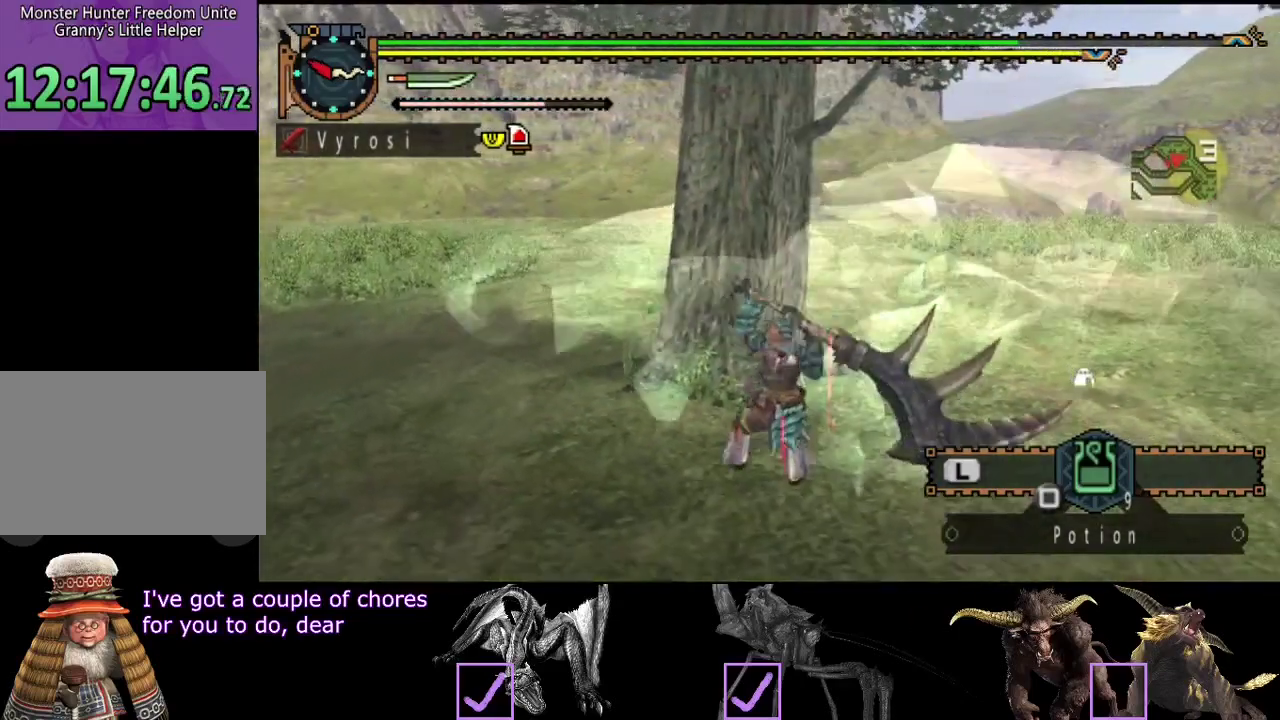
{"buttons": [], "left_stick": "up-left", "right_stick": "center", "events": [[100, "R2", "down"], [100, "left_stick", "up-left"], [200, "R2", "up"]]}
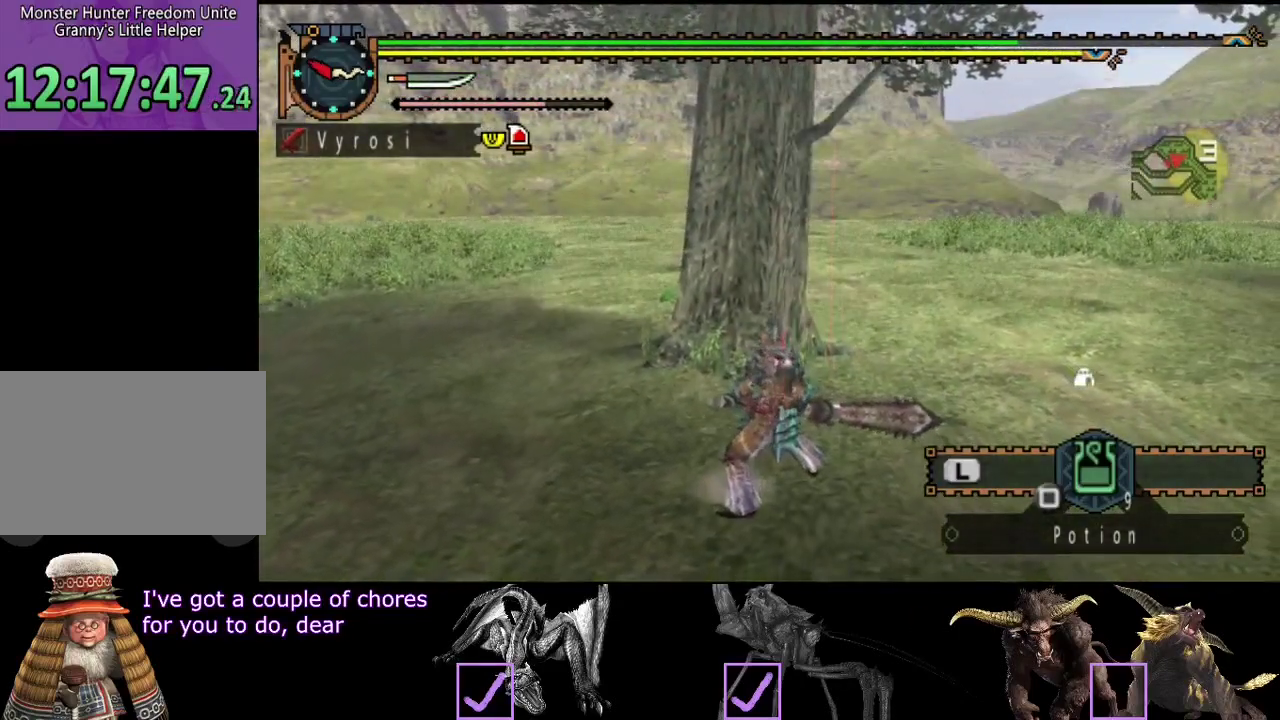
{"buttons": [], "left_stick": "up-left", "right_stick": "right", "events": [[450, "right_stick", "right"]]}
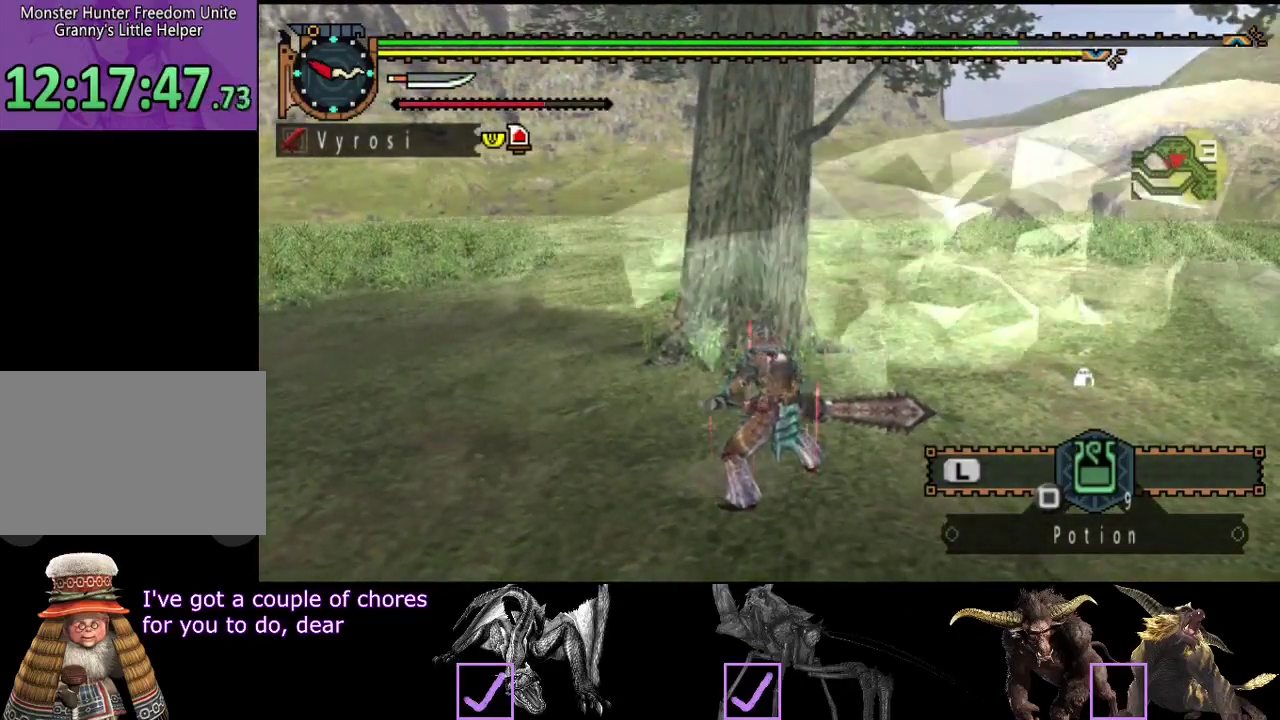
{"buttons": [], "left_stick": "left", "right_stick": "right", "events": [[117, "right_stick", "center"], [450, "right_stick", "right"], [483, "left_stick", "left"]]}
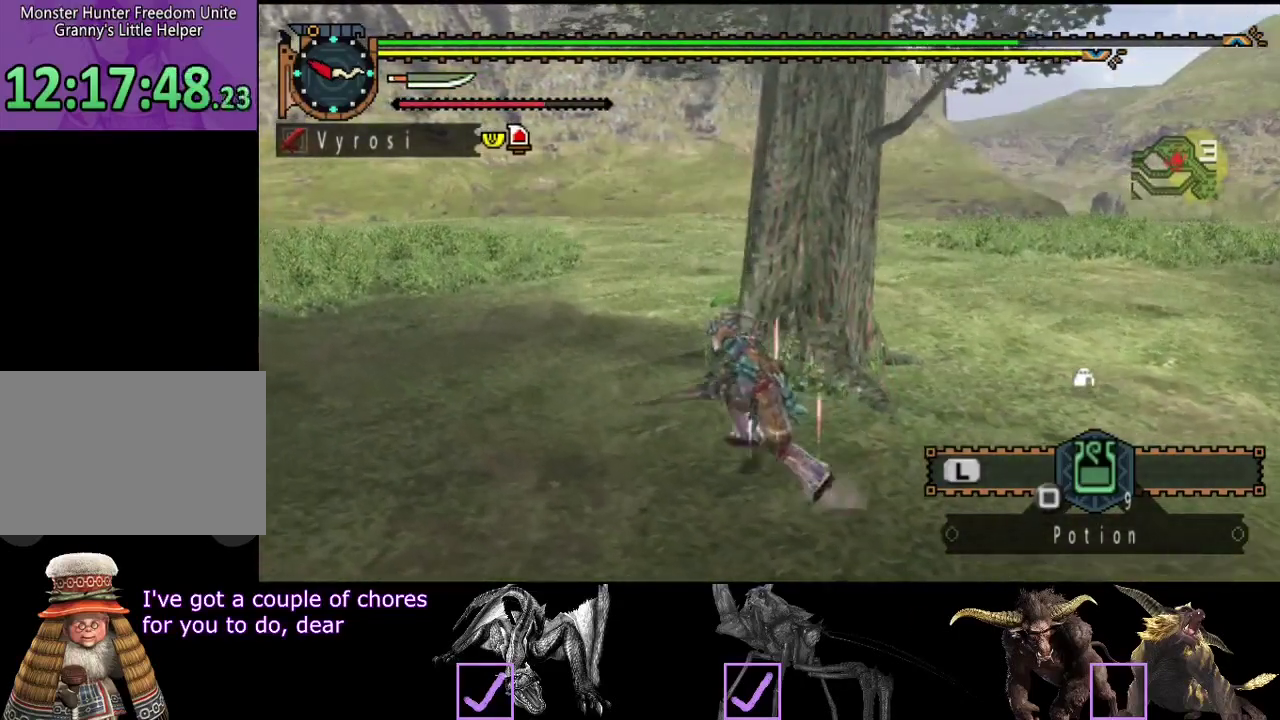
{"buttons": [], "left_stick": "left", "right_stick": "center", "events": [[17, "right_stick", "center"], [250, "right_stick", "right"], [450, "right_stick", "center"]]}
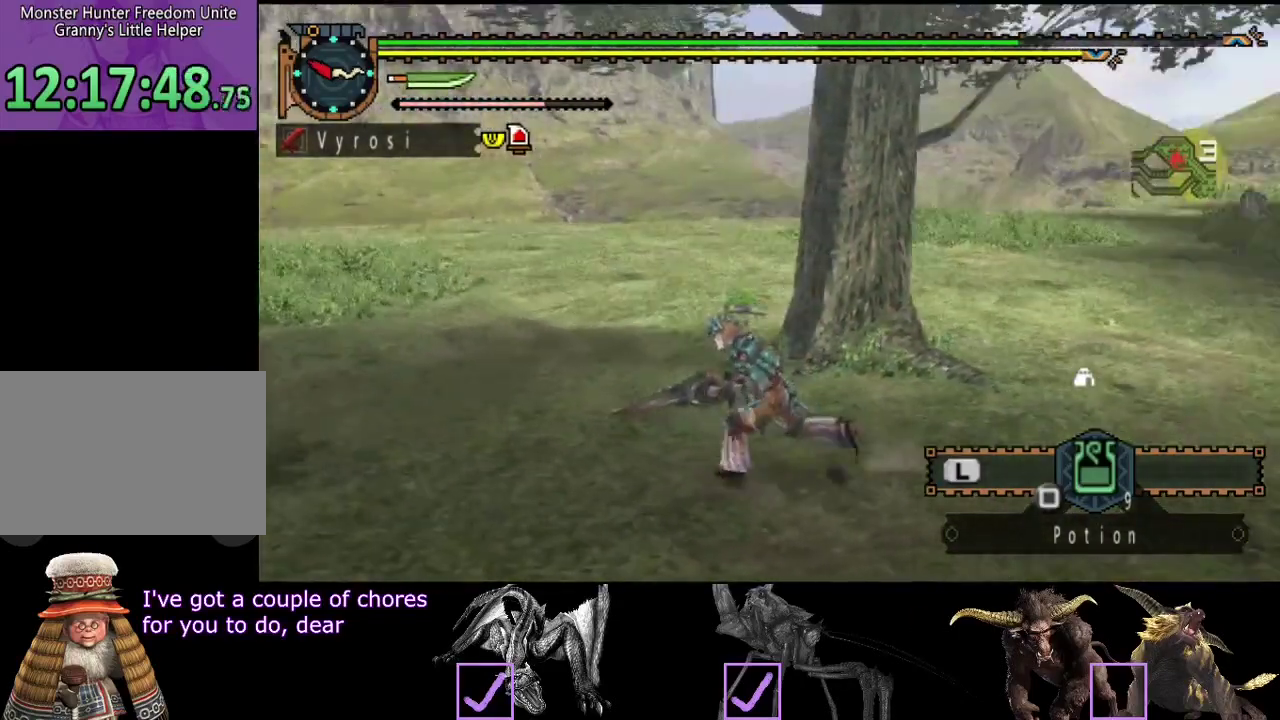
{"buttons": [], "left_stick": "up-left", "right_stick": "center", "events": [[267, "SQUARE", "down"], [333, "SQUARE", "up"], [333, "left_stick", "up-left"]]}
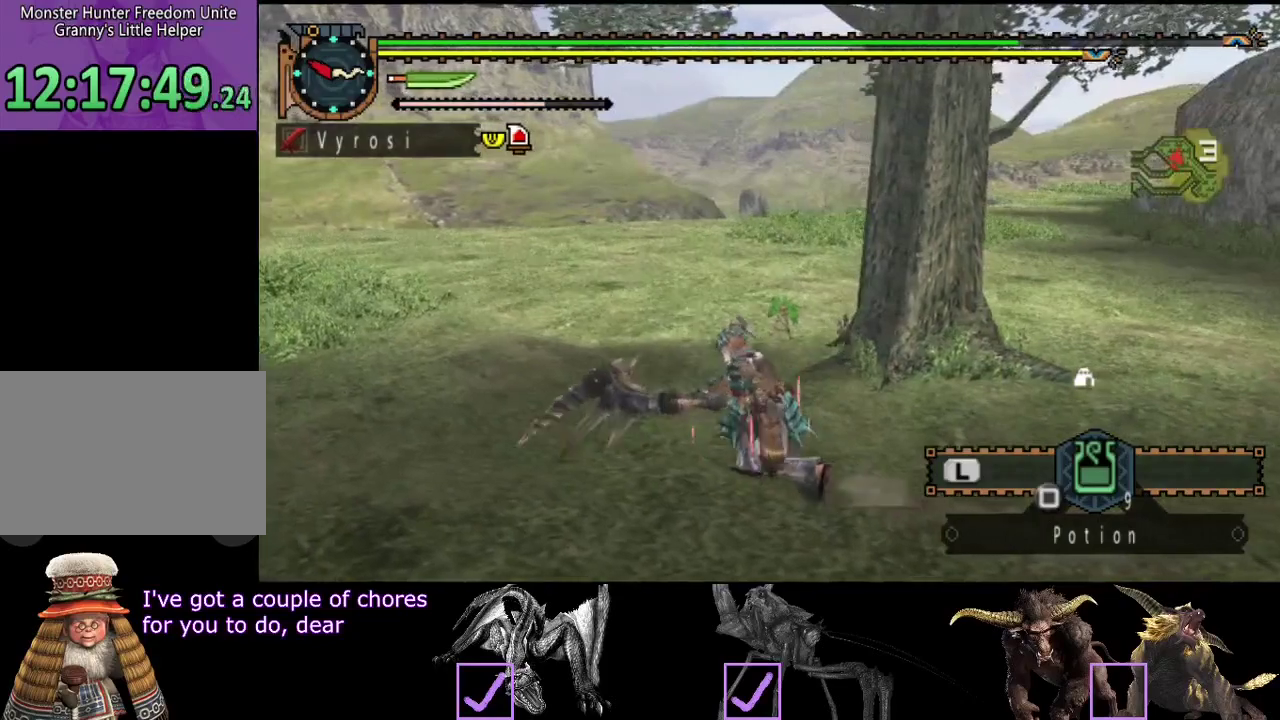
{"buttons": [], "left_stick": "center", "right_stick": "center", "events": [[33, "left_stick", "center"], [300, "right_stick", "right"], [500, "right_stick", "center"]]}
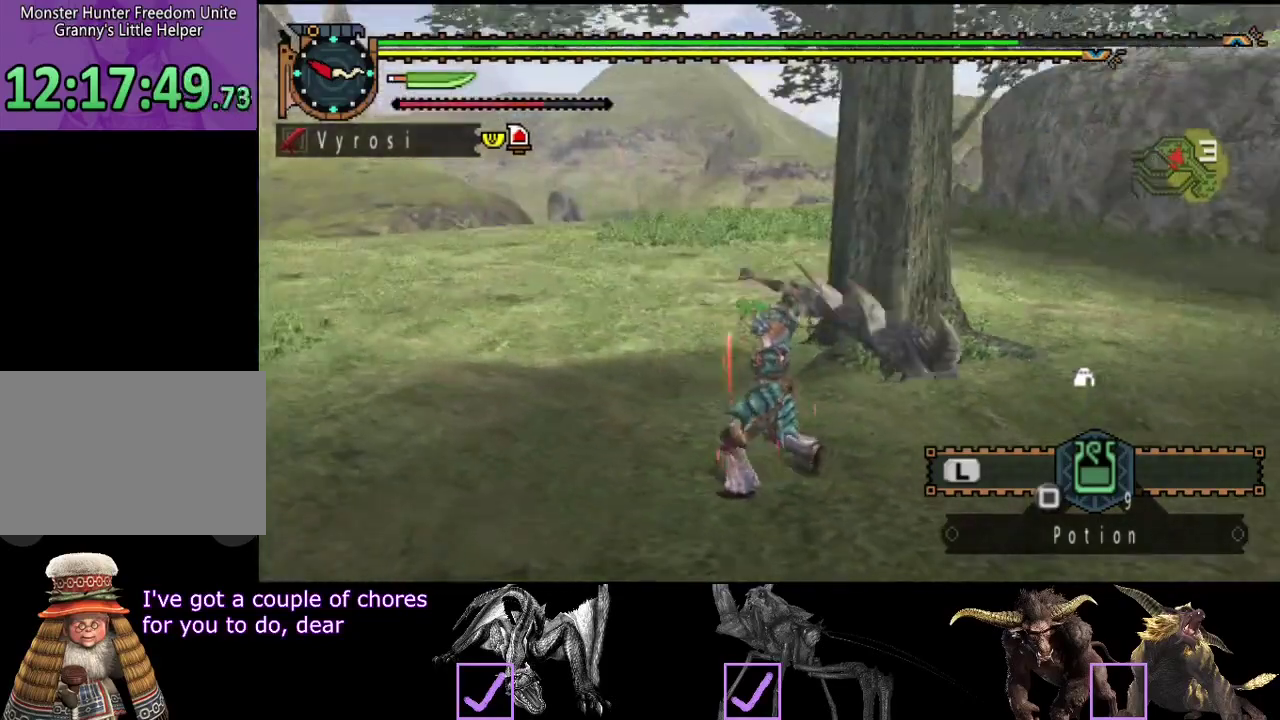
{"buttons": ["R2"], "left_stick": "left", "right_stick": "right", "events": [[417, "R2", "down"], [450, "left_stick", "left"], [483, "right_stick", "right"]]}
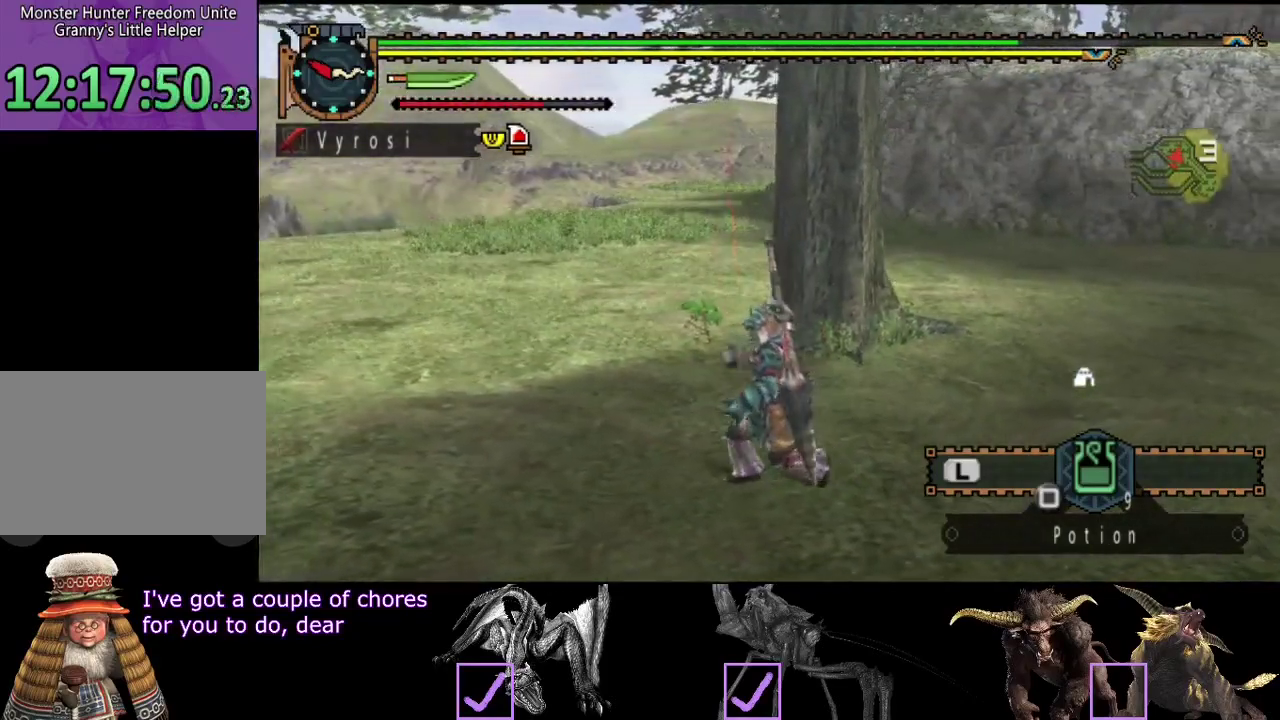
{"buttons": ["R2"], "left_stick": "left", "right_stick": "center", "events": [[417, "right_stick", "center"]]}
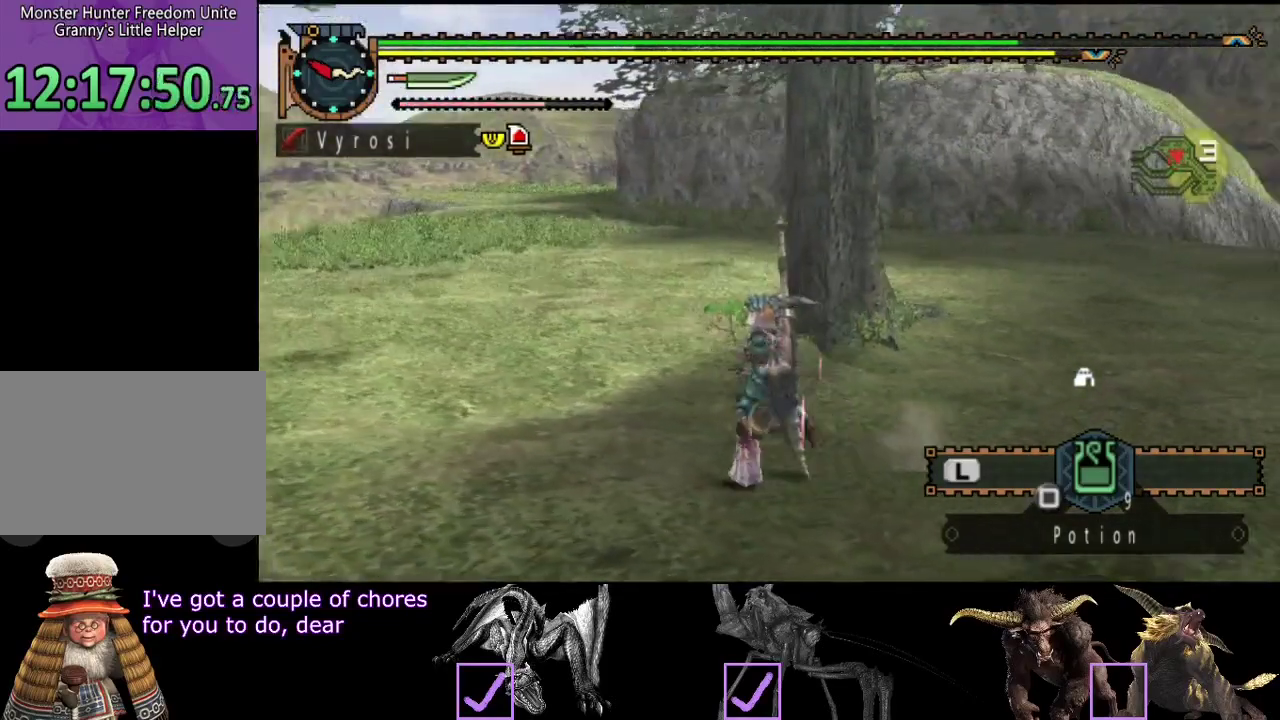
{"buttons": [], "left_stick": "left", "right_stick": "center", "events": [[183, "R2", "up"]]}
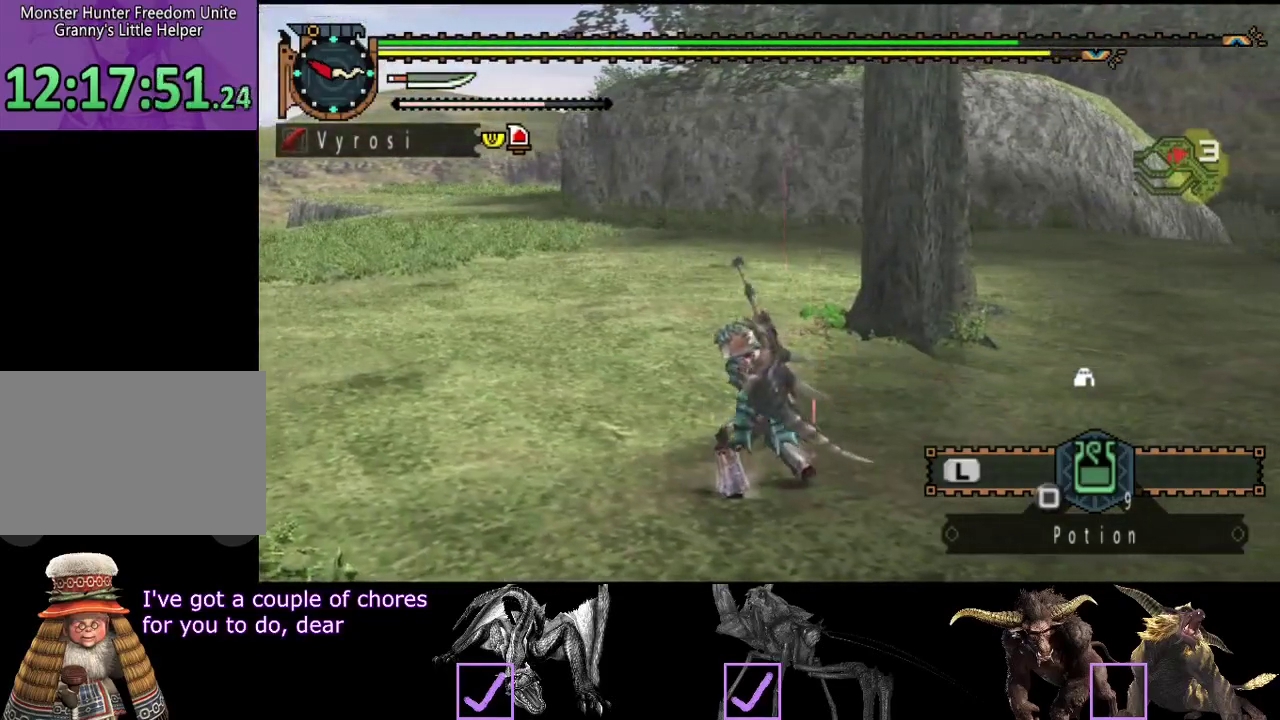
{"buttons": [], "left_stick": "left", "right_stick": "left", "events": [[450, "right_stick", "left"]]}
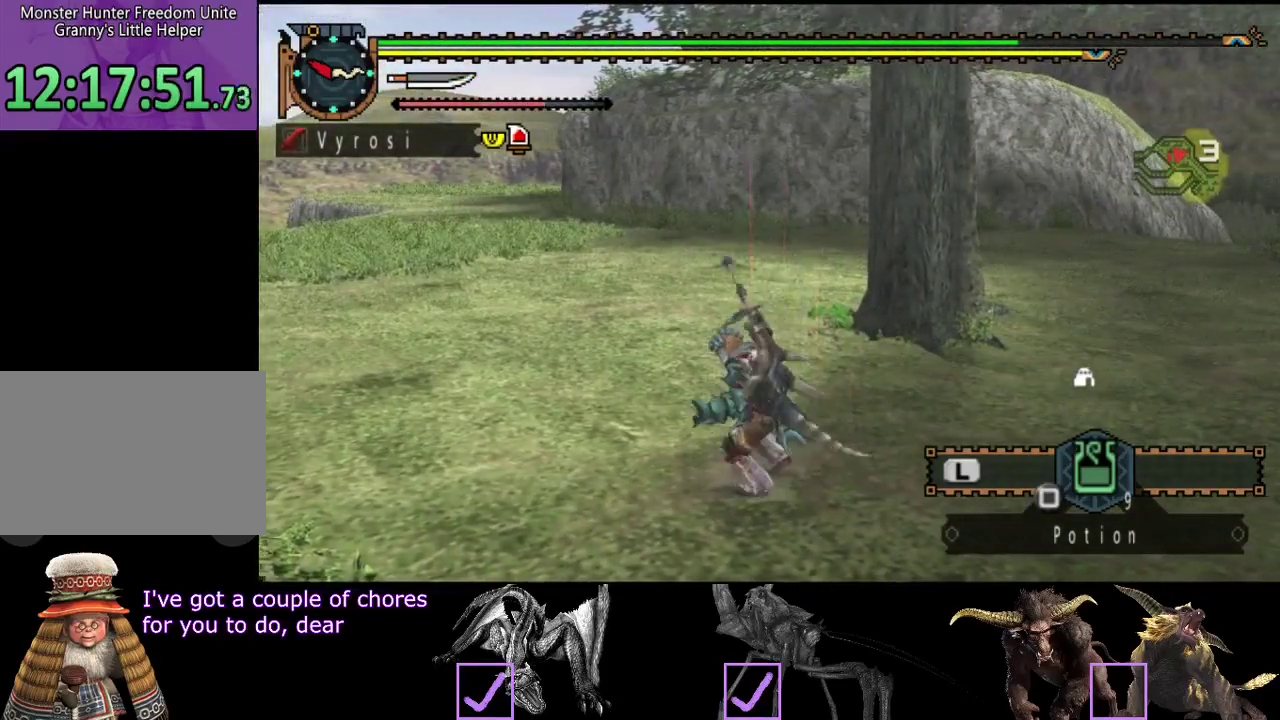
{"buttons": [], "left_stick": "left", "right_stick": "right", "events": [[83, "right_stick", "center"], [500, "right_stick", "right"]]}
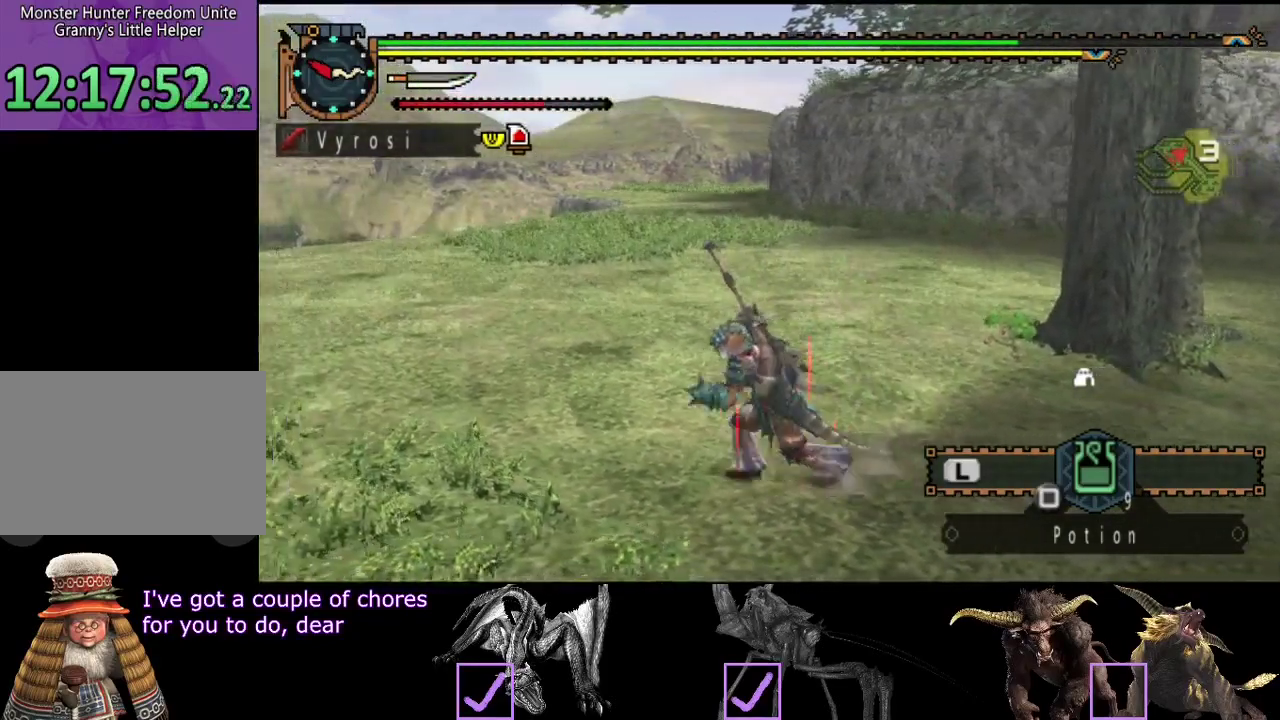
{"buttons": ["L2"], "left_stick": "left", "right_stick": "center", "events": [[167, "right_stick", "center"], [300, "L2", "down"]]}
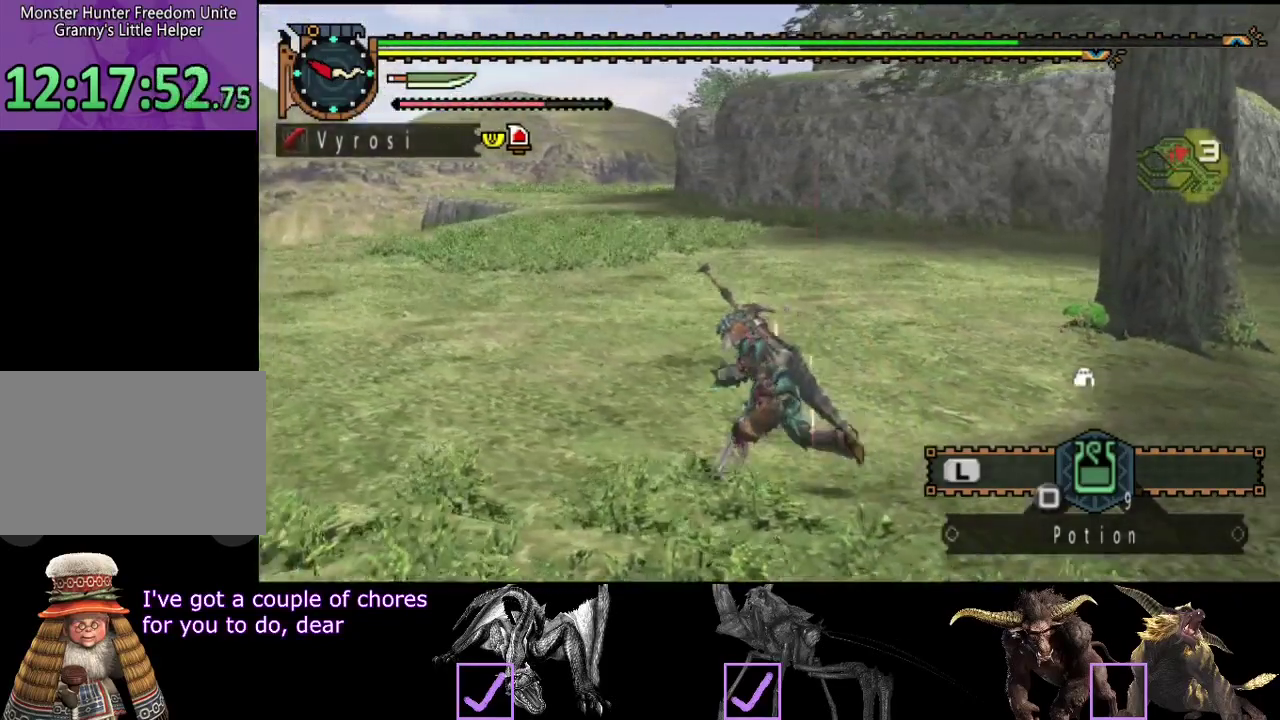
{"buttons": ["L2"], "left_stick": "left", "right_stick": "center", "events": []}
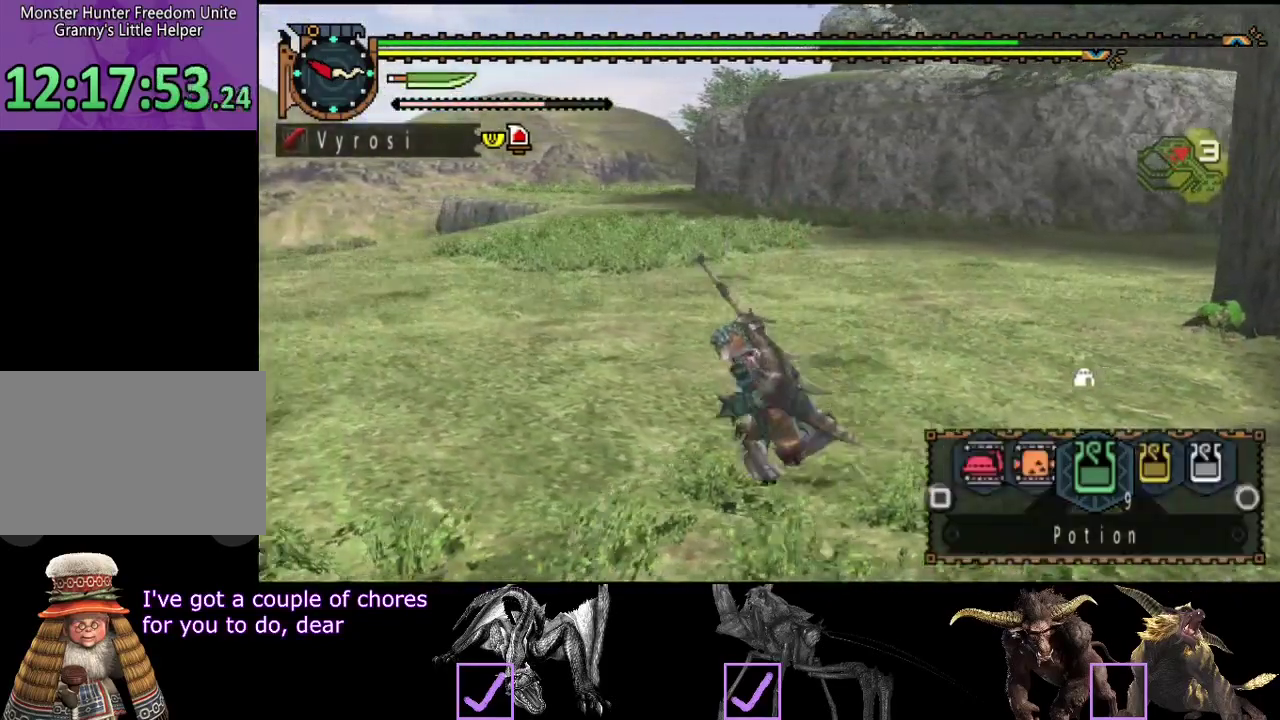
{"buttons": ["L2"], "left_stick": "left", "right_stick": "center", "events": []}
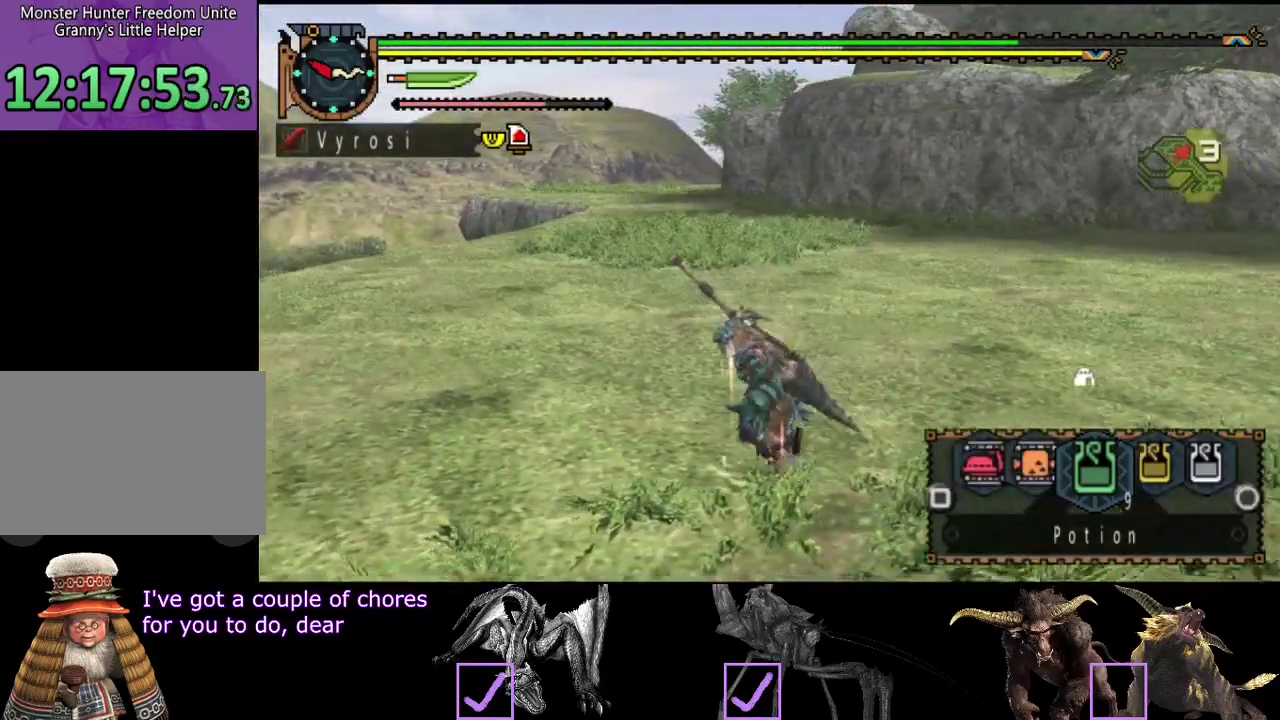
{"buttons": [], "left_stick": "left", "right_stick": "center", "events": [[133, "SQUARE", "down"], [200, "SQUARE", "up"], [467, "L2", "up"]]}
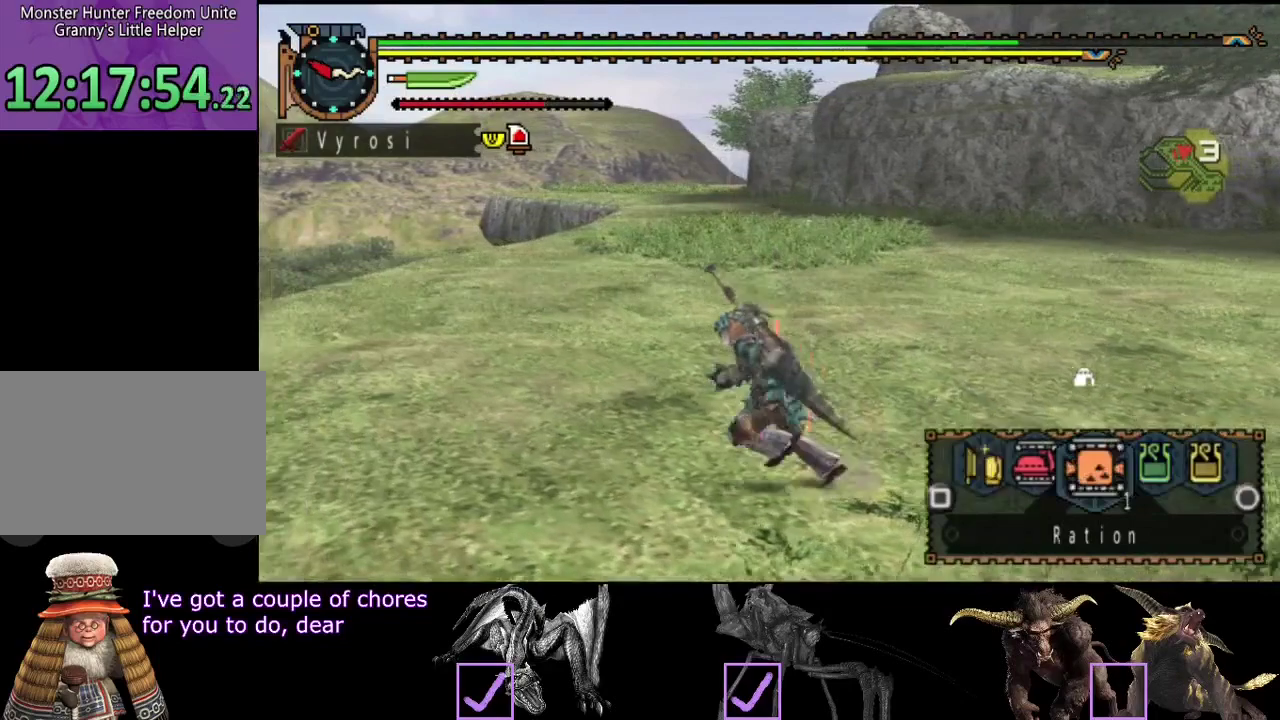
{"buttons": ["L2"], "left_stick": "center", "right_stick": "center", "events": [[33, "SQUARE", "down"], [133, "SQUARE", "up"], [167, "L2", "down"], [333, "left_stick", "center"]]}
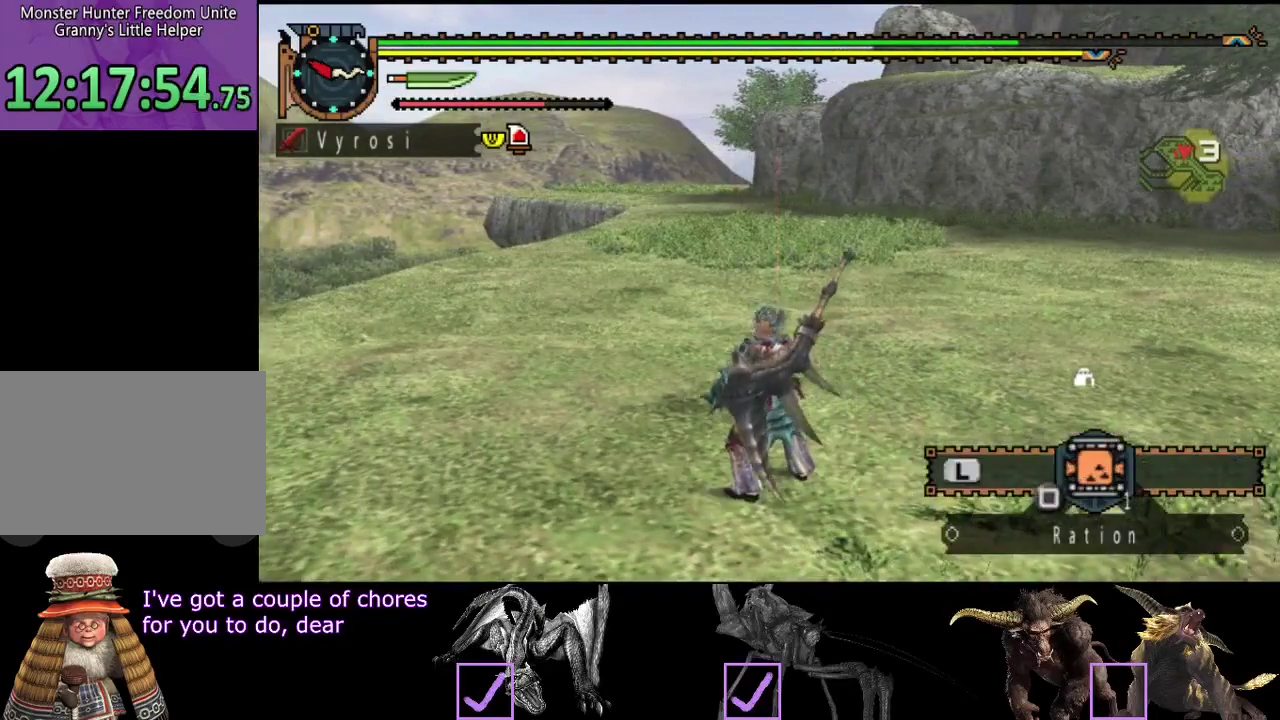
{"buttons": [], "left_stick": "center", "right_stick": "center", "events": [[67, "CIRCLE", "down"], [167, "CIRCLE", "up"], [450, "L2", "up"]]}
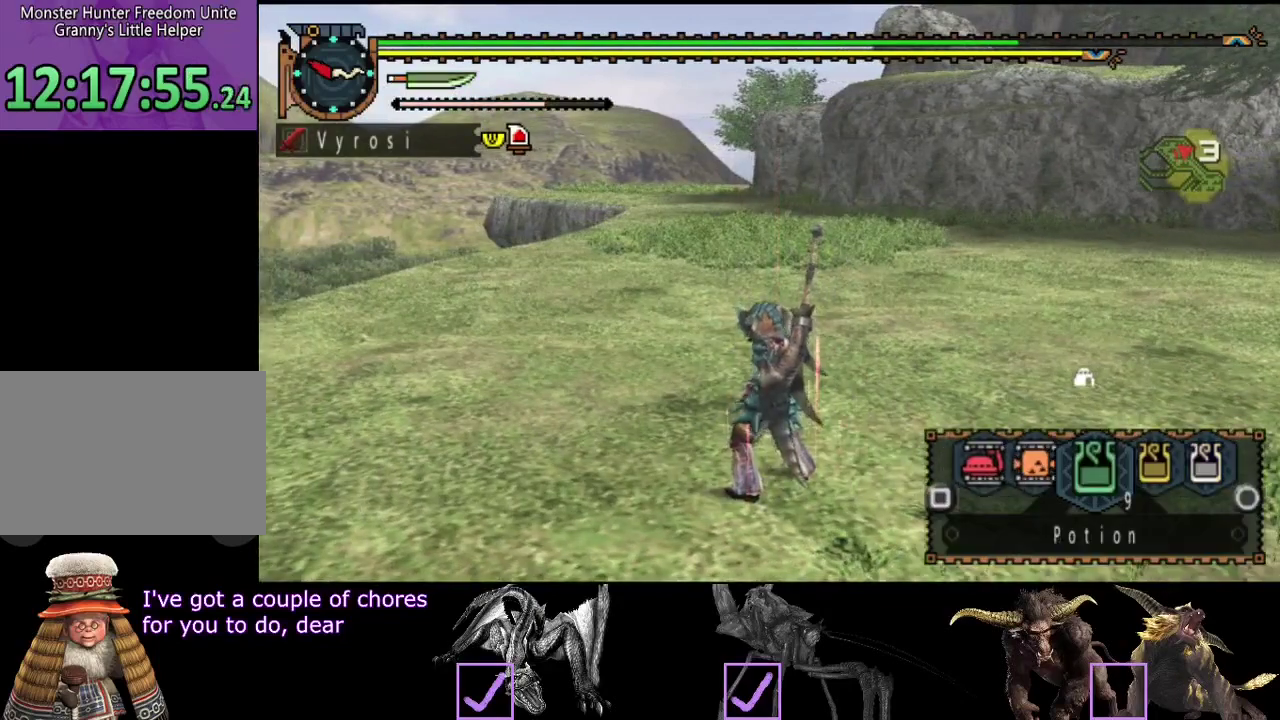
{"buttons": [], "left_stick": "center", "right_stick": "center", "events": []}
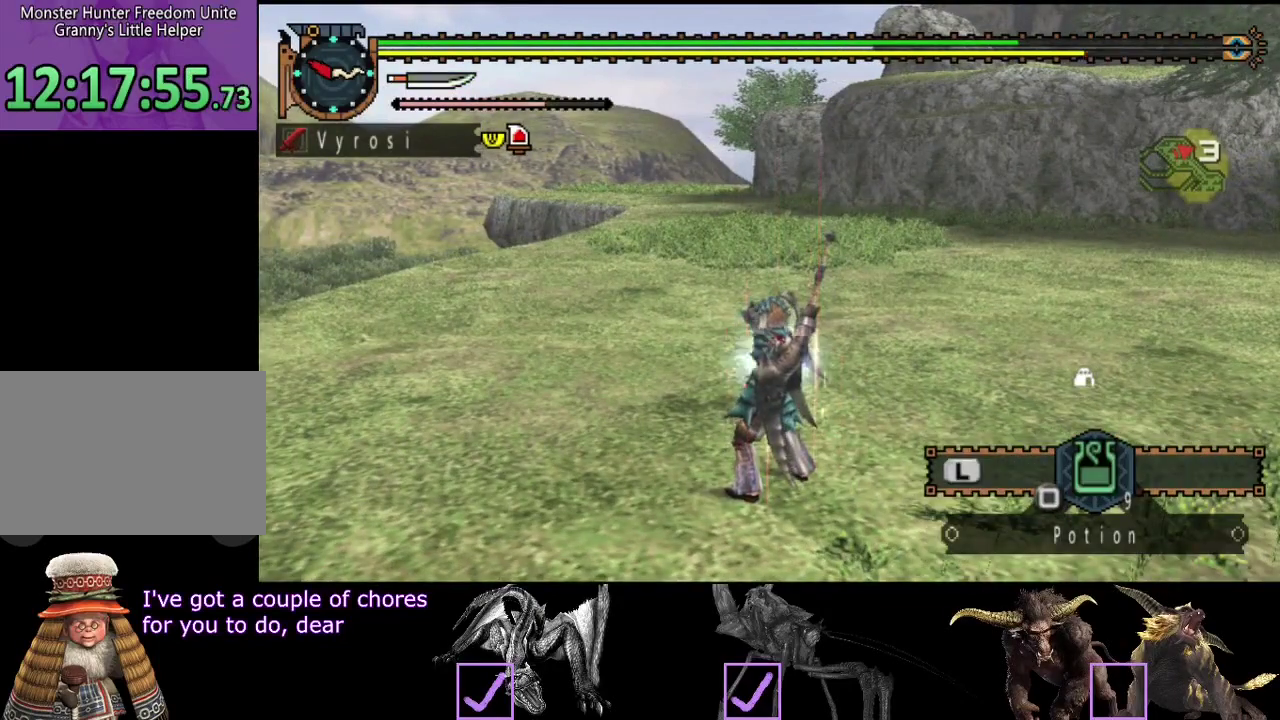
{"buttons": [], "left_stick": "center", "right_stick": "center", "events": []}
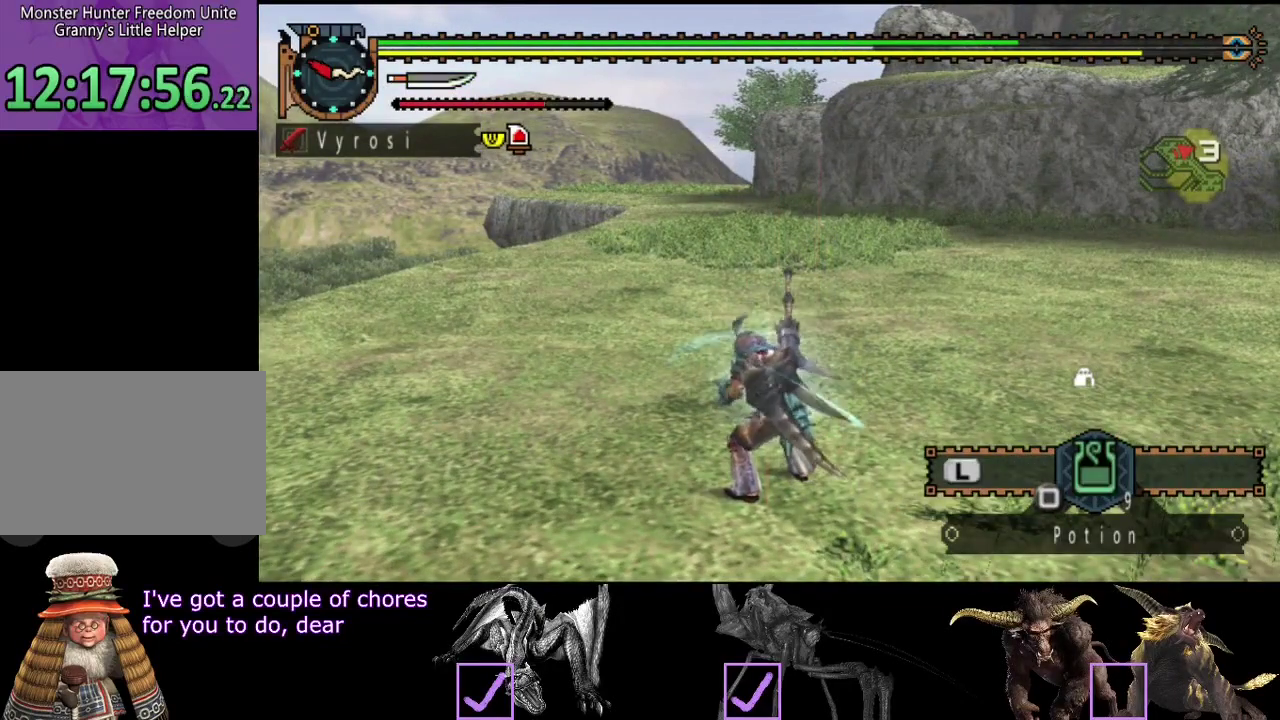
{"buttons": [], "left_stick": "center", "right_stick": "center", "events": []}
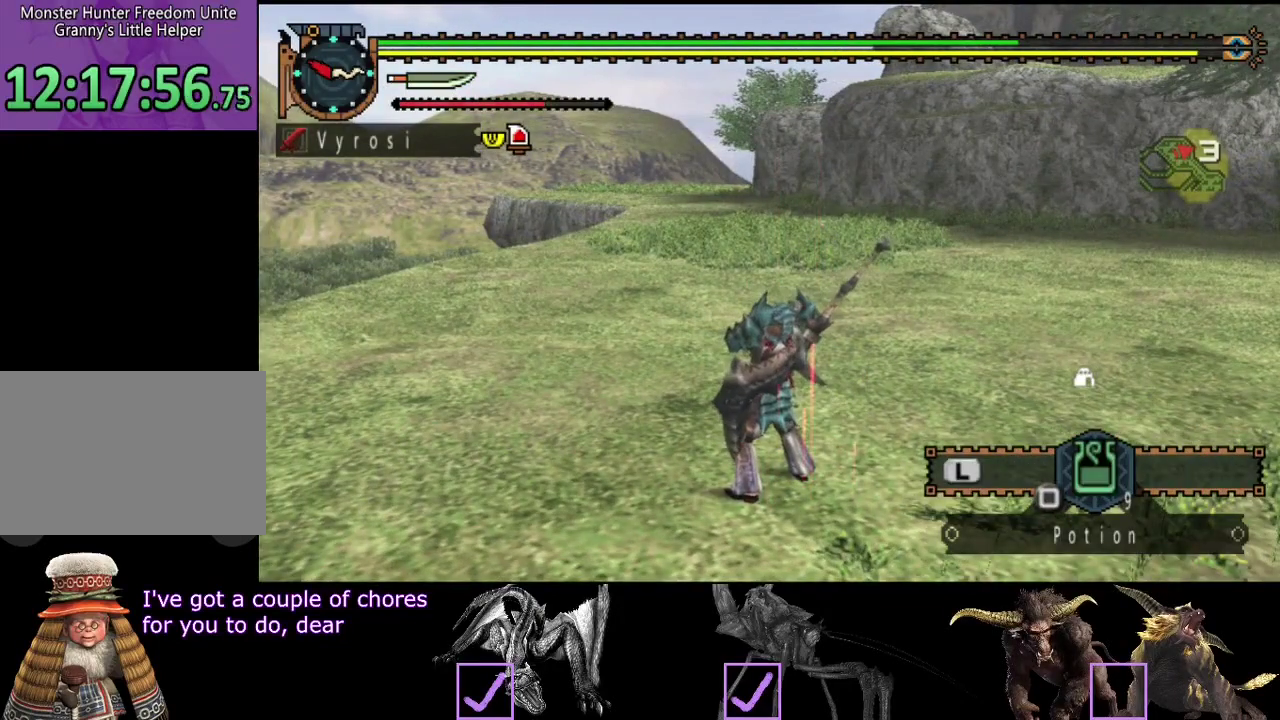
{"buttons": [], "left_stick": "center", "right_stick": "center", "events": []}